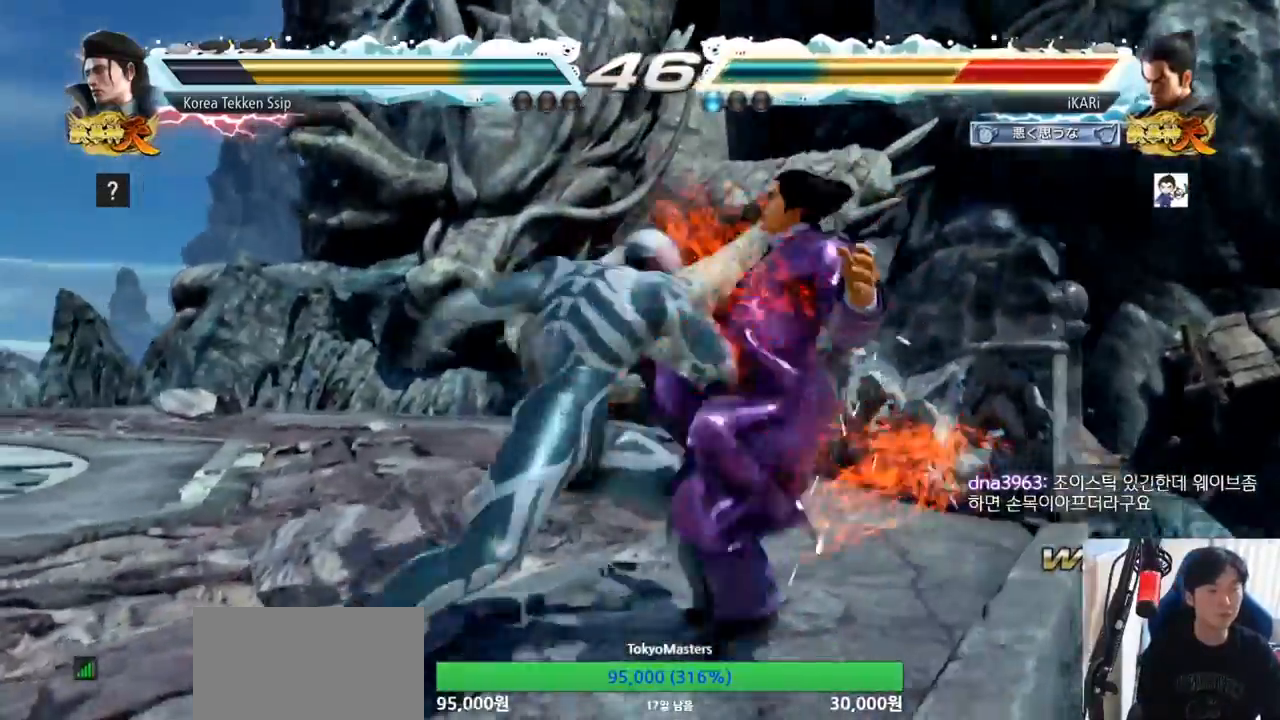
Gameplay with a controller (arcade stick); each line is a JSON object with the inputs held at the frame after it. "events" lists button and stick changes between this image and that frame as [ms after this image, input, new state], when the widget could be followed in between. Not read: L3 R3.
{"buttons": [], "left_stick": "center", "events": []}
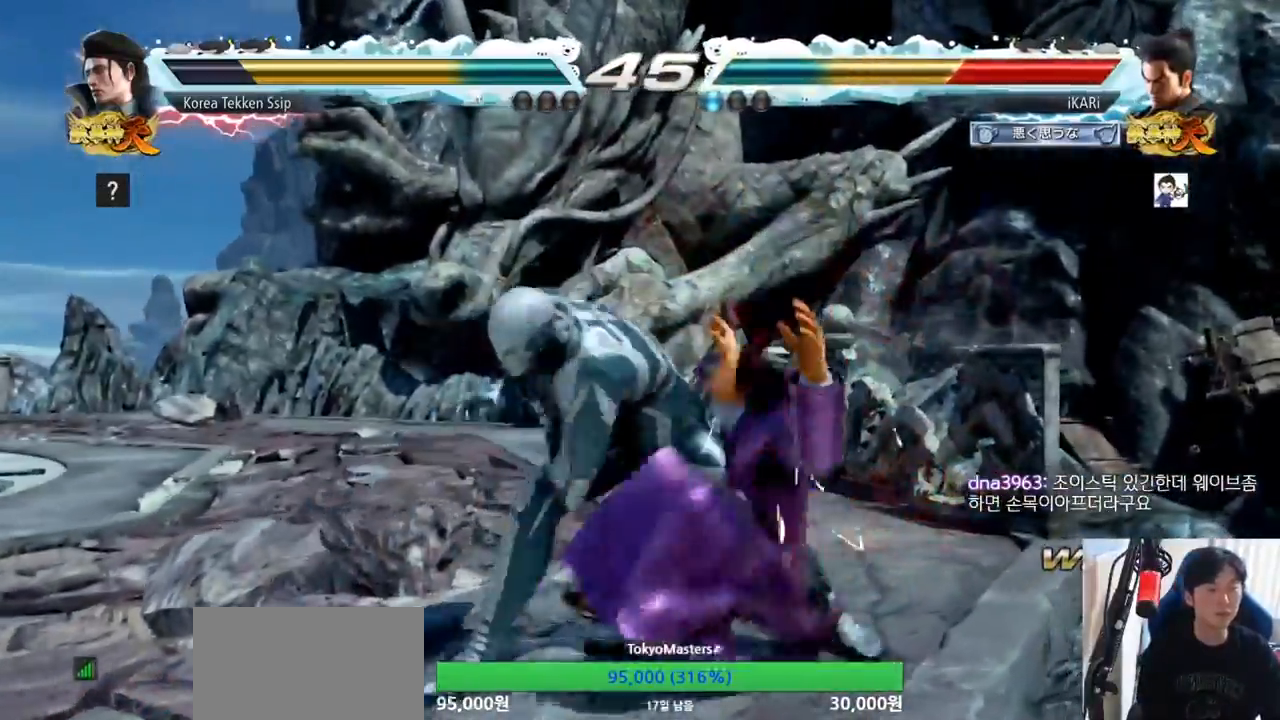
{"buttons": ["CROSS"], "left_stick": "center", "events": [[484, "CROSS", "down"]]}
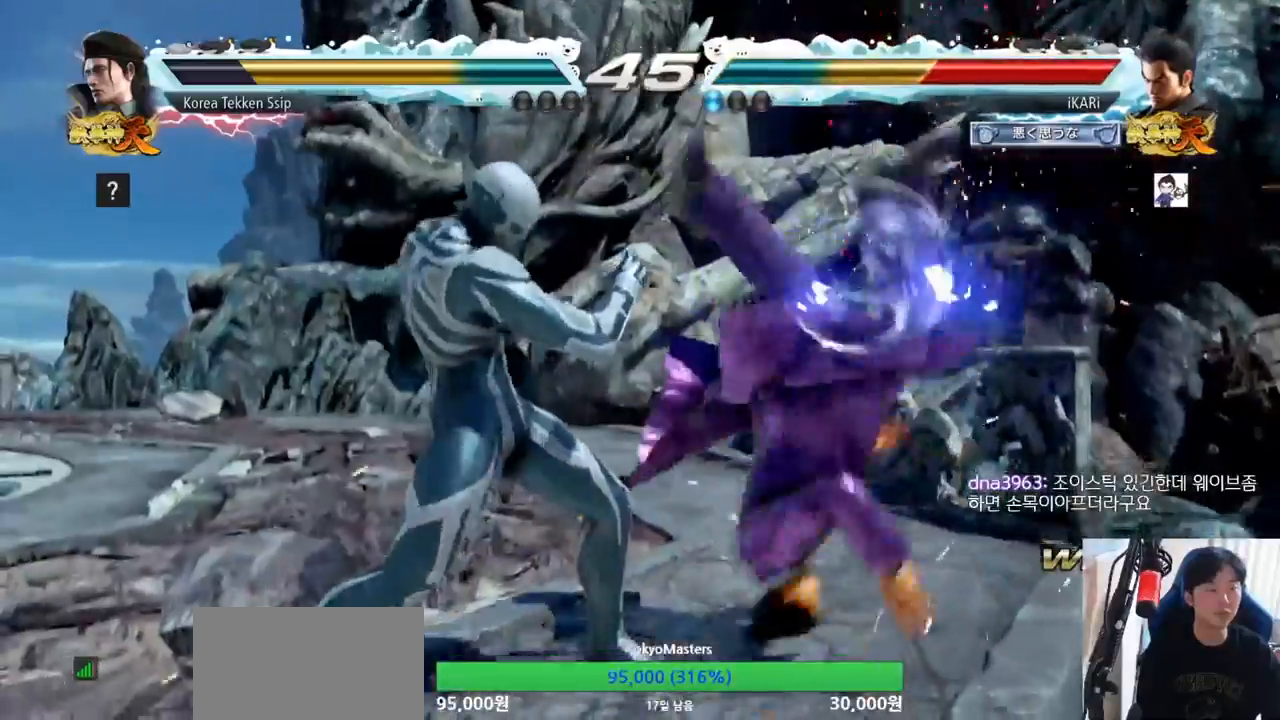
{"buttons": [], "left_stick": "center", "events": [[50, "CROSS", "up"], [100, "CROSS", "down"], [150, "CROSS", "up"]]}
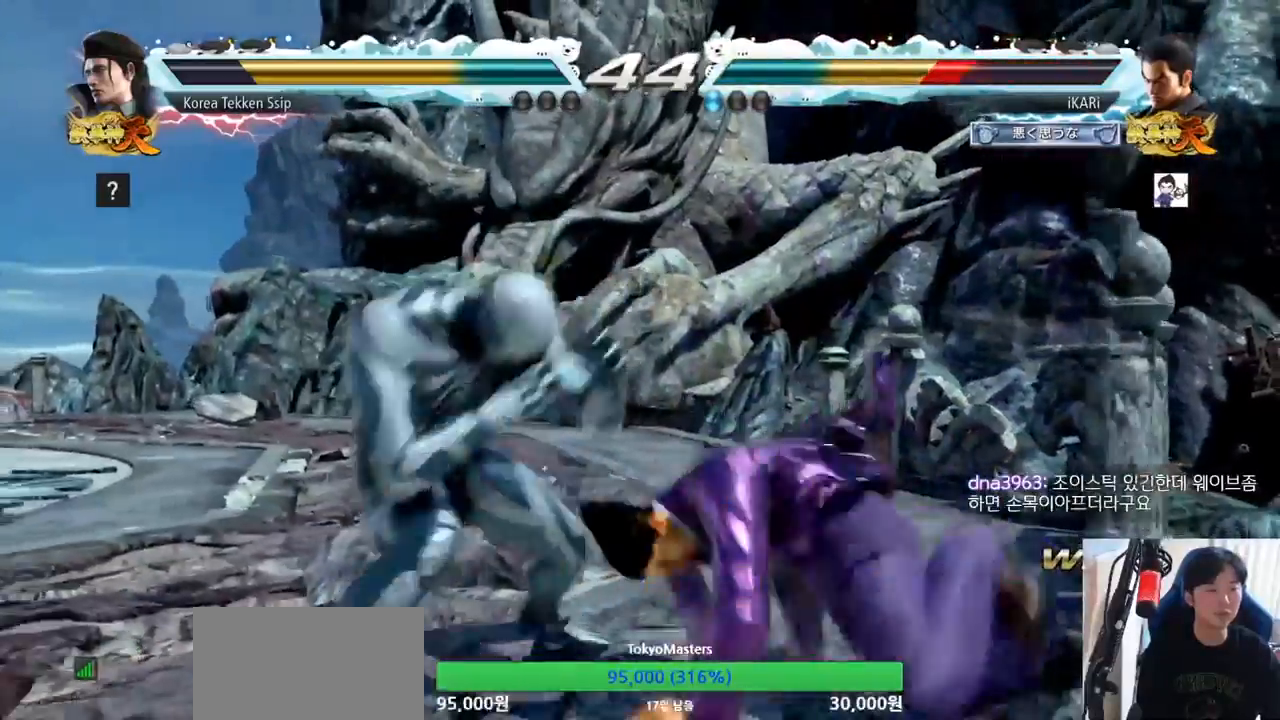
{"buttons": [], "left_stick": "right", "events": [[367, "left_stick", "right"]]}
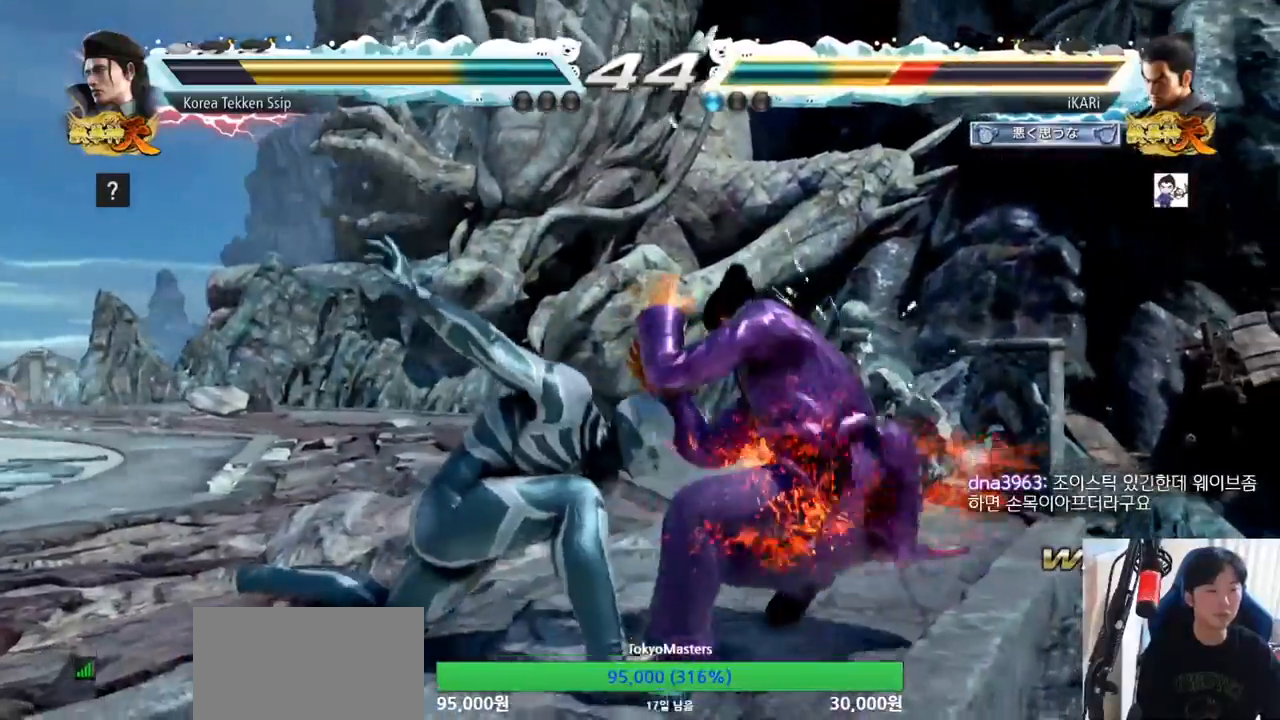
{"buttons": [], "left_stick": "up", "events": [[17, "left_stick", "center"], [233, "left_stick", "up"], [283, "left_stick", "center"], [417, "left_stick", "up"]]}
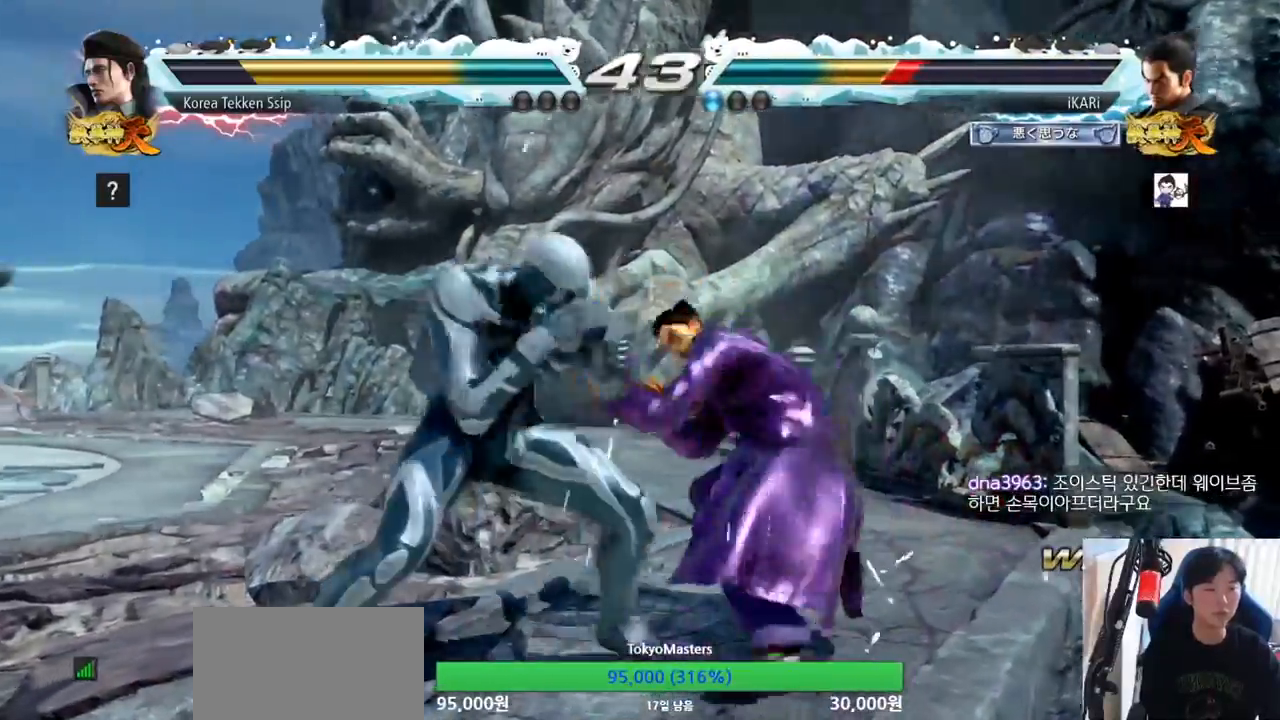
{"buttons": [], "left_stick": "center", "events": [[134, "left_stick", "center"], [267, "SQUARE", "down"], [317, "SQUARE", "up"]]}
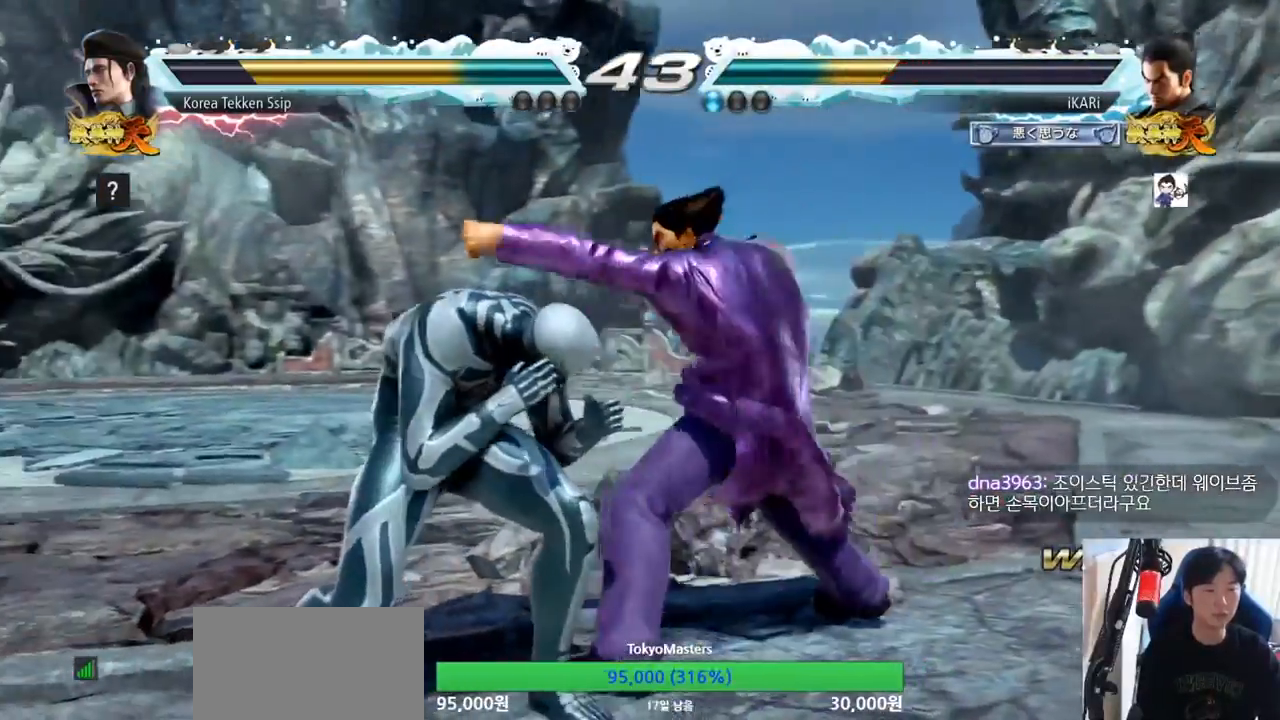
{"buttons": [], "left_stick": "center"}
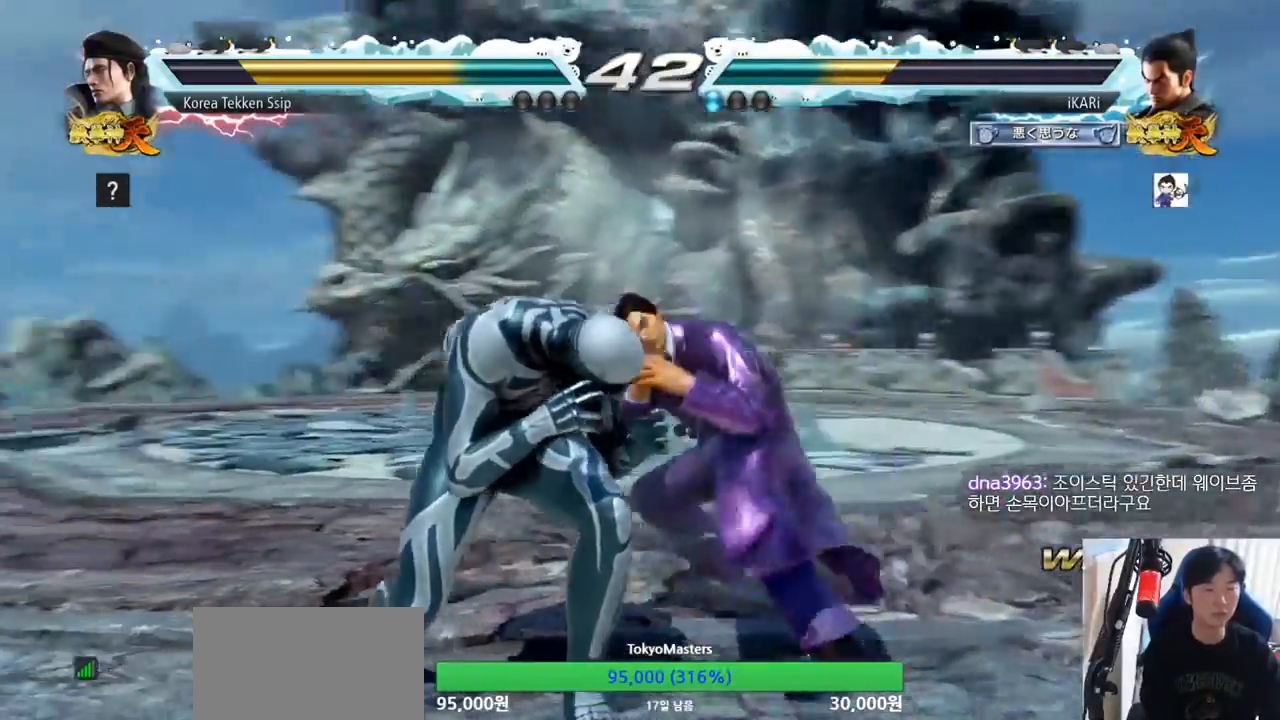
{"buttons": ["TRIANGLE"], "left_stick": "left", "events": [[17, "left_stick", "down-left"], [34, "SQUARE", "down"], [100, "SQUARE", "up"], [151, "left_stick", "left"], [284, "TRIANGLE", "down"], [334, "TRIANGLE", "up"], [384, "TRIANGLE", "down"], [451, "TRIANGLE", "up"], [484, "TRIANGLE", "down"]]}
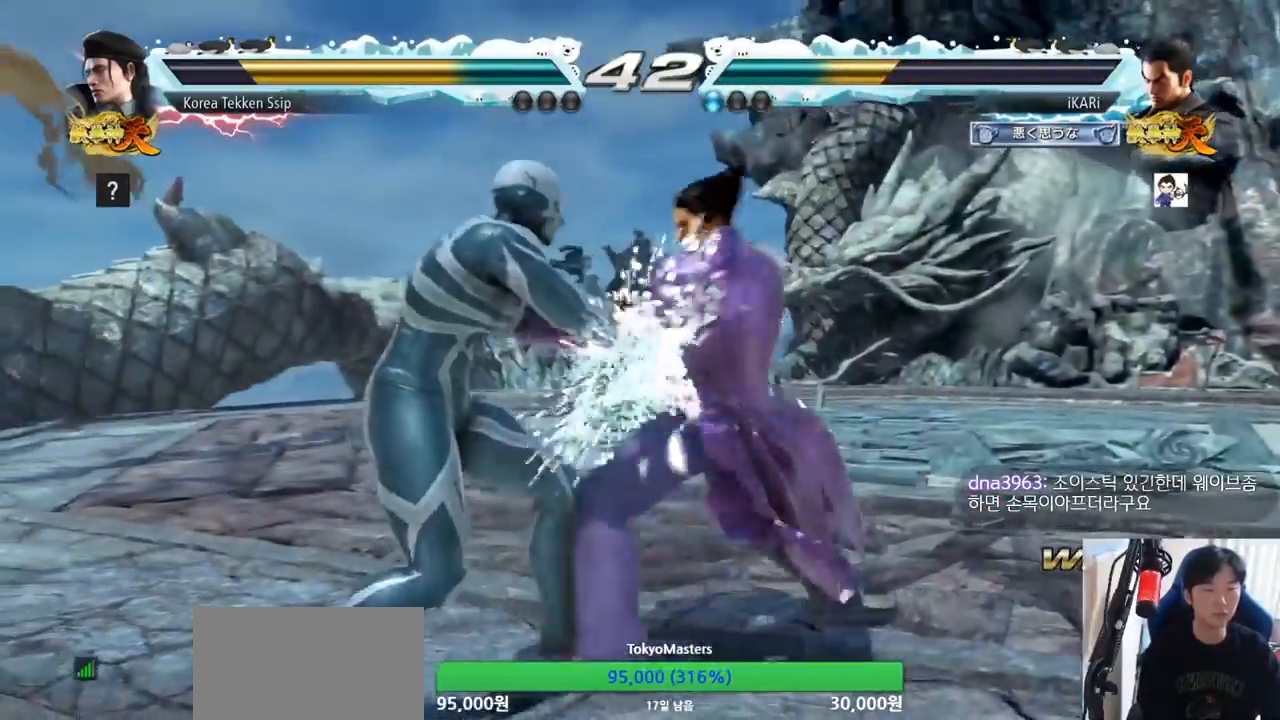
{"buttons": [], "left_stick": "right", "events": [[33, "TRIANGLE", "up"], [67, "TRIANGLE", "down"], [133, "TRIANGLE", "up"], [167, "TRIANGLE", "down"], [250, "TRIANGLE", "up"], [267, "left_stick", "center"], [500, "left_stick", "right"]]}
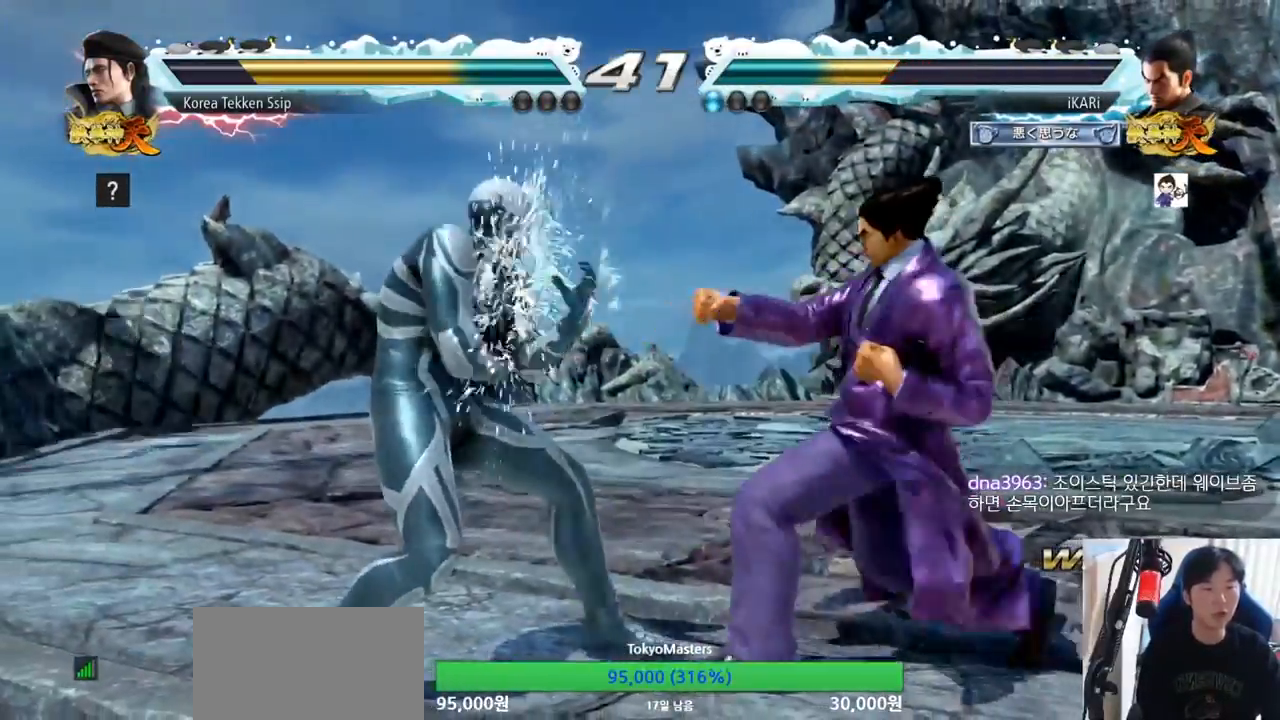
{"buttons": [], "left_stick": "right", "events": []}
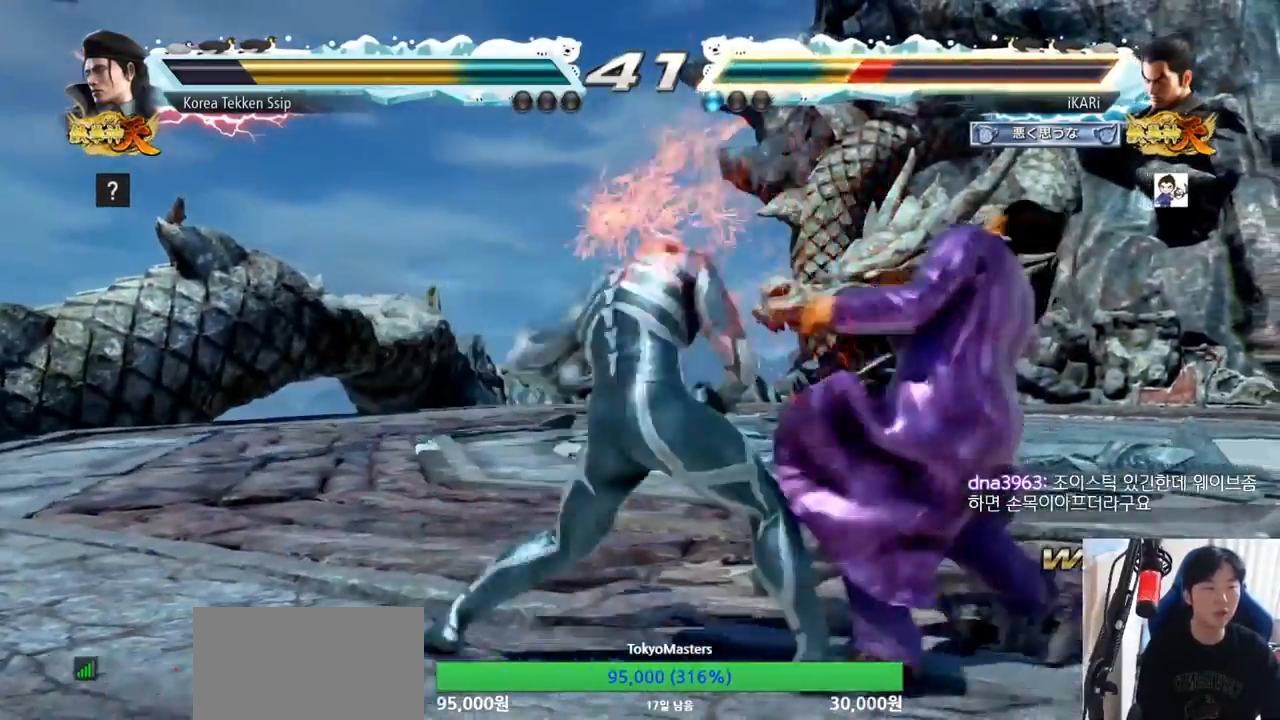
{"buttons": [], "left_stick": "center", "events": [[17, "TRIANGLE", "down"], [434, "left_stick", "center"], [484, "TRIANGLE", "up"]]}
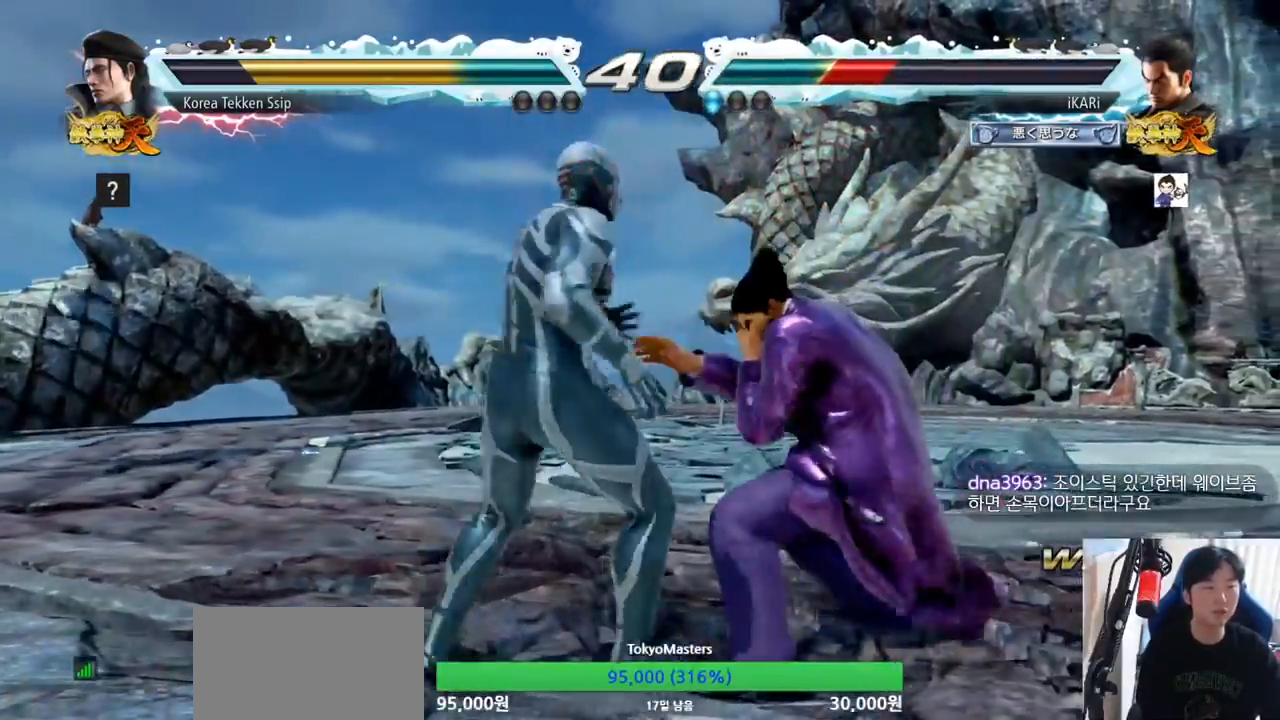
{"buttons": [], "left_stick": "center", "events": [[17, "left_stick", "up"], [67, "left_stick", "center"], [217, "left_stick", "up"], [367, "left_stick", "center"]]}
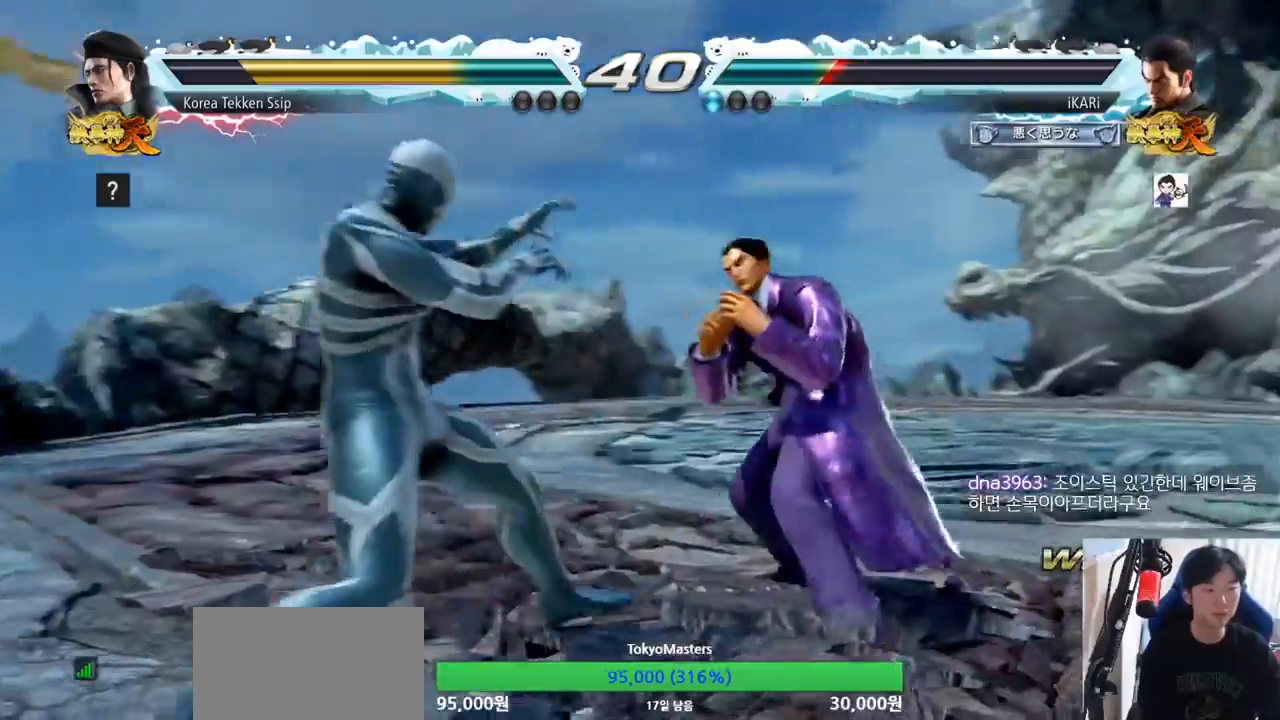
{"buttons": [], "left_stick": "center", "events": [[100, "left_stick", "down"], [117, "TRIANGLE", "down"], [150, "TRIANGLE", "up"], [150, "left_stick", "center"]]}
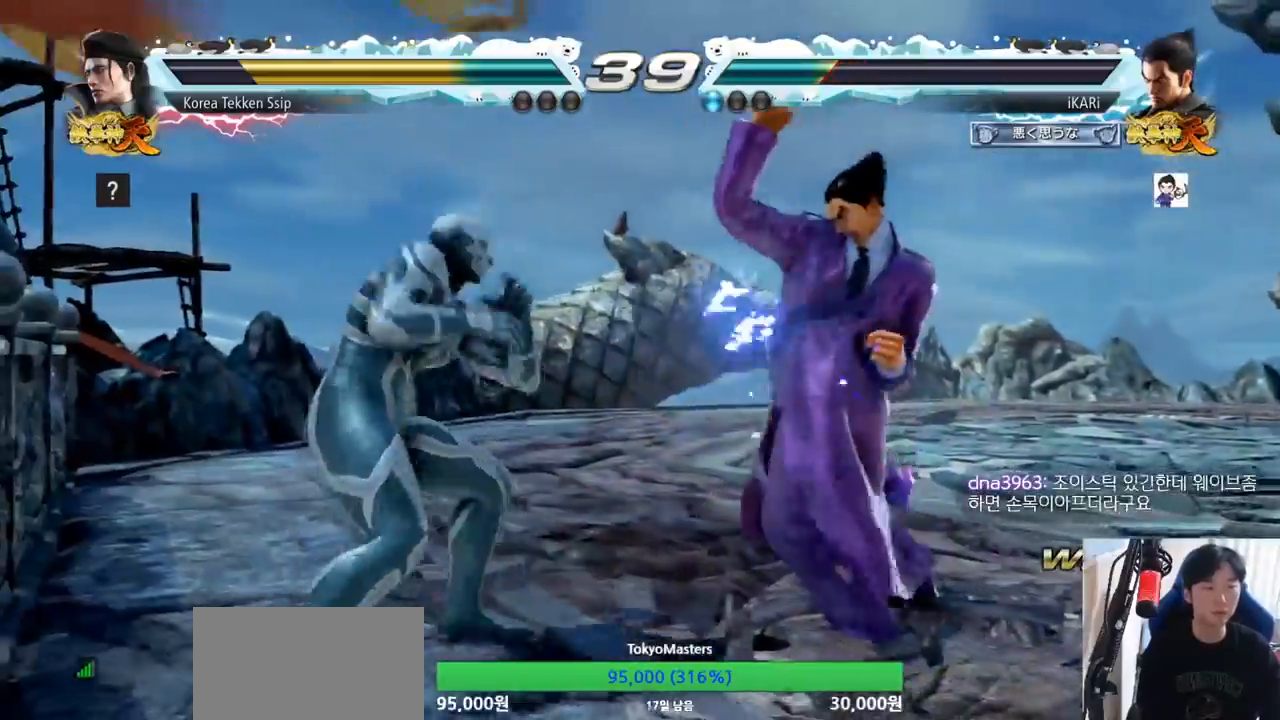
{"buttons": [], "left_stick": "right", "events": [[100, "left_stick", "right"], [167, "left_stick", "center"], [234, "left_stick", "down-right"], [467, "left_stick", "right"]]}